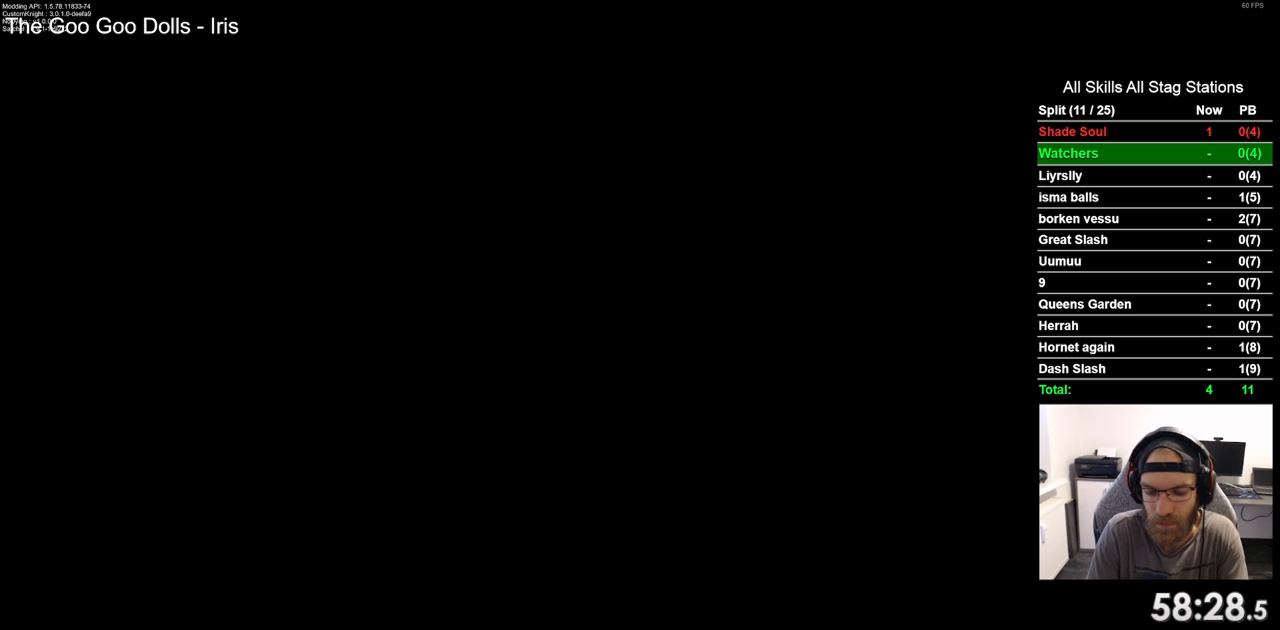
Gameplay with a controller (PlayStation layout); each line is a JSON object with the inputs held at the frame after it. "events" lists button and stick changes between this image and that frame as [ms after this image, input, new state], when the widget could be followed in between. Not read: L1 R1 SQUARE.
{"buttons": [], "left_stick": "center", "right_stick": "center", "events": [[333, "CROSS", "down"], [417, "CROSS", "up"]]}
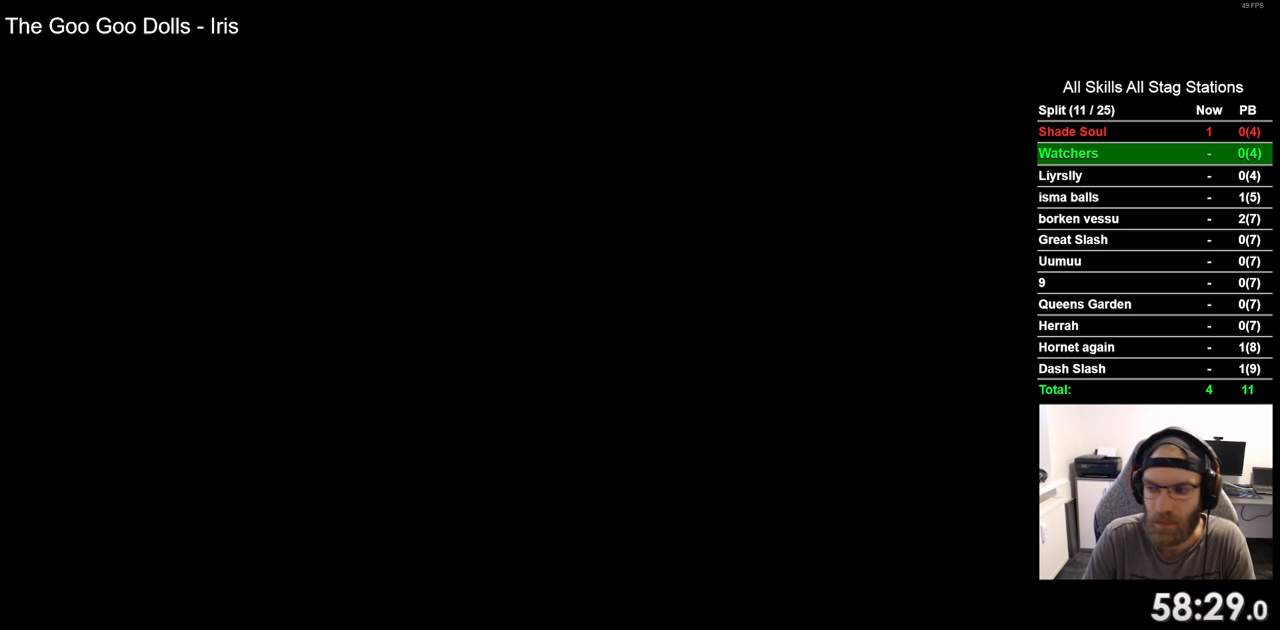
{"buttons": [], "left_stick": "center", "right_stick": "center", "events": []}
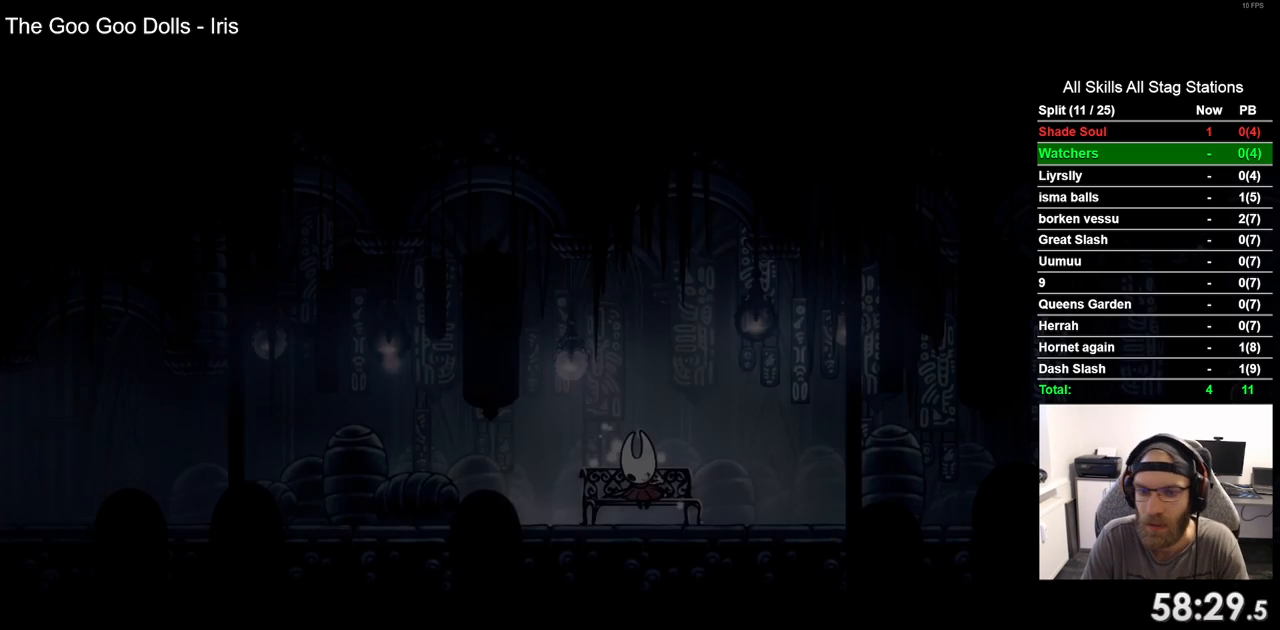
{"buttons": [], "left_stick": "center", "right_stick": "center", "events": [[333, "DPAD_DOWN", "down"], [433, "DPAD_DOWN", "up"]]}
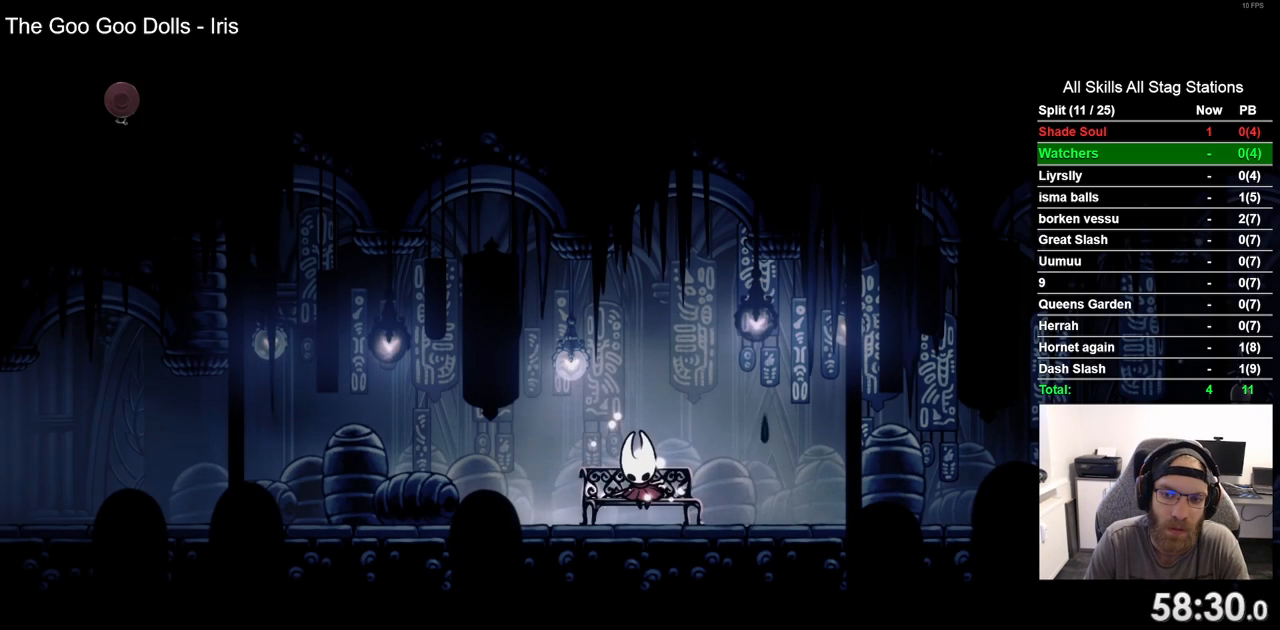
{"buttons": ["DPAD_DOWN"], "left_stick": "center", "right_stick": "center", "events": [[33, "DPAD_DOWN", "down"], [150, "DPAD_DOWN", "up"], [233, "DPAD_DOWN", "down"], [333, "DPAD_DOWN", "up"], [433, "DPAD_DOWN", "down"]]}
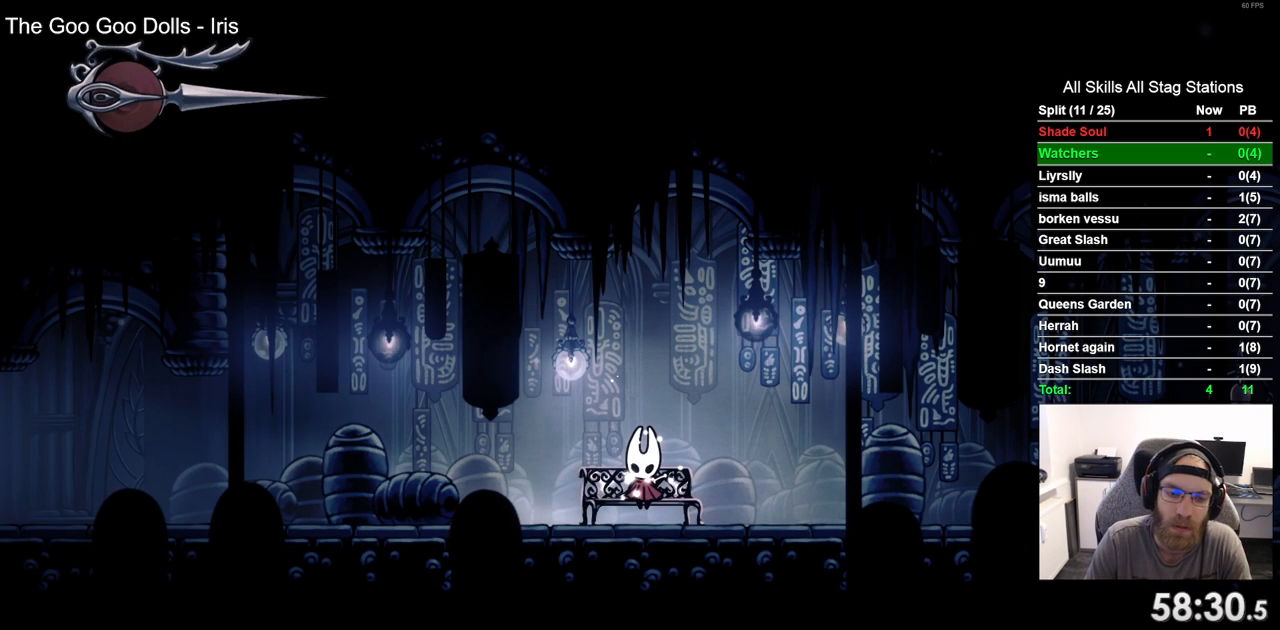
{"buttons": [], "left_stick": "center", "right_stick": "center", "events": [[67, "DPAD_DOWN", "up"], [217, "DPAD_DOWN", "down"], [350, "DPAD_DOWN", "up"]]}
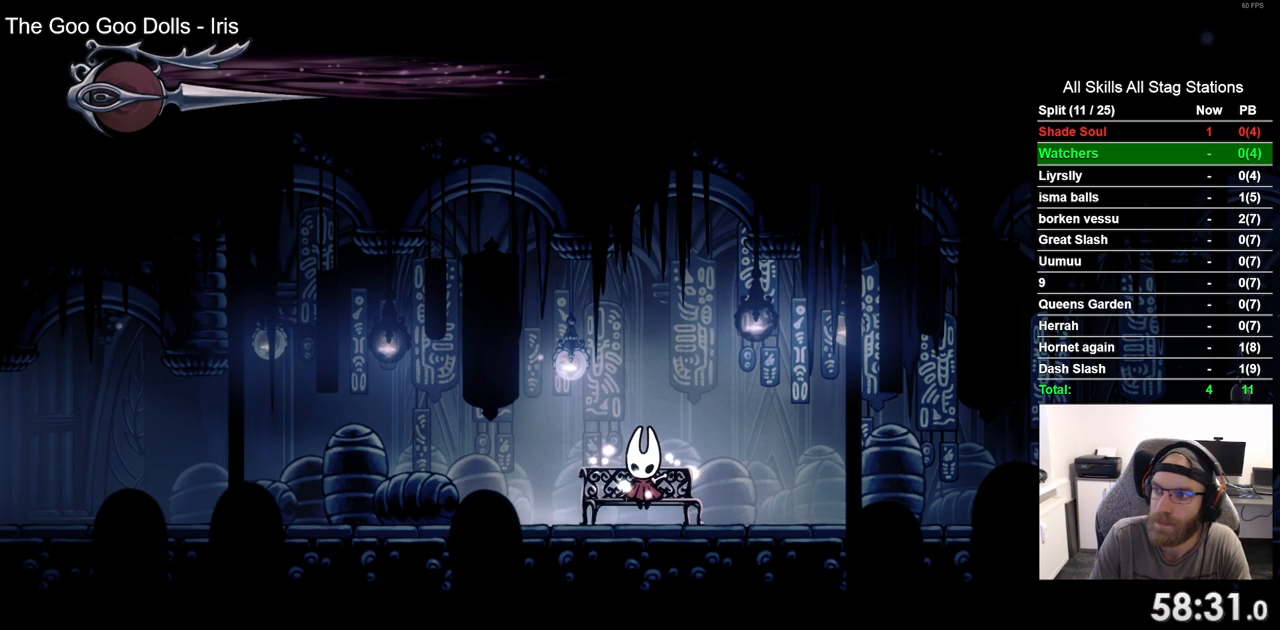
{"buttons": ["DPAD_RIGHT"], "left_stick": "center", "right_stick": "center", "events": [[50, "DPAD_RIGHT", "down"]]}
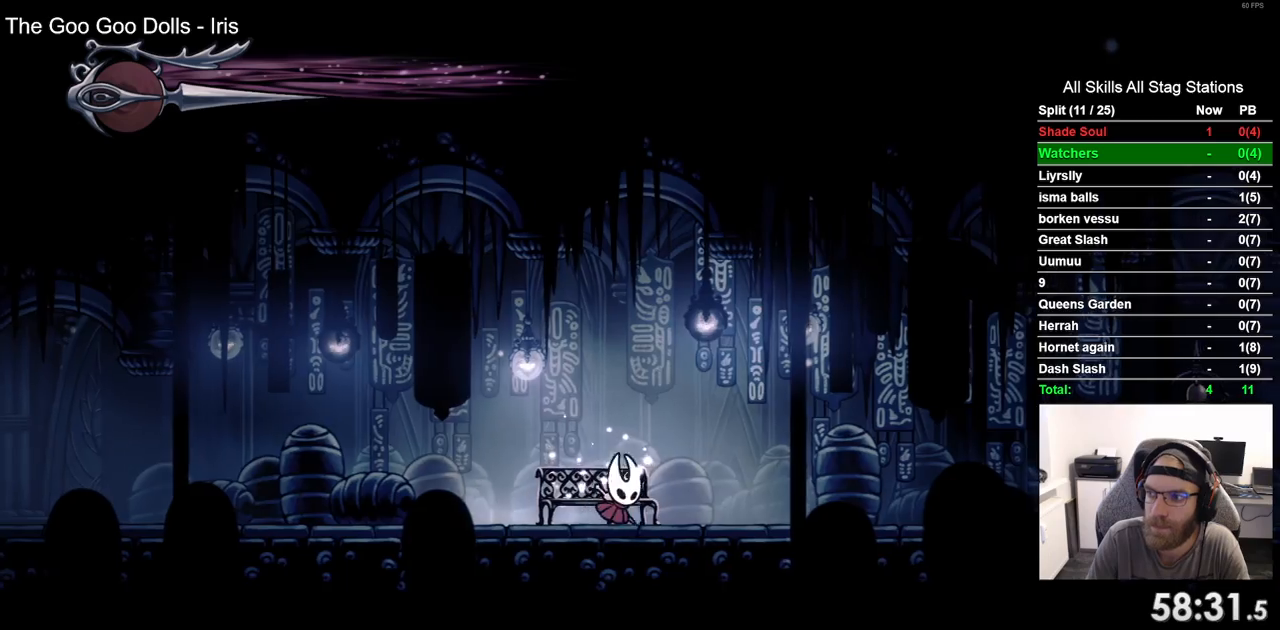
{"buttons": ["DPAD_RIGHT"], "left_stick": "center", "right_stick": "center", "events": [[33, "R2", "down"], [250, "R2", "up"]]}
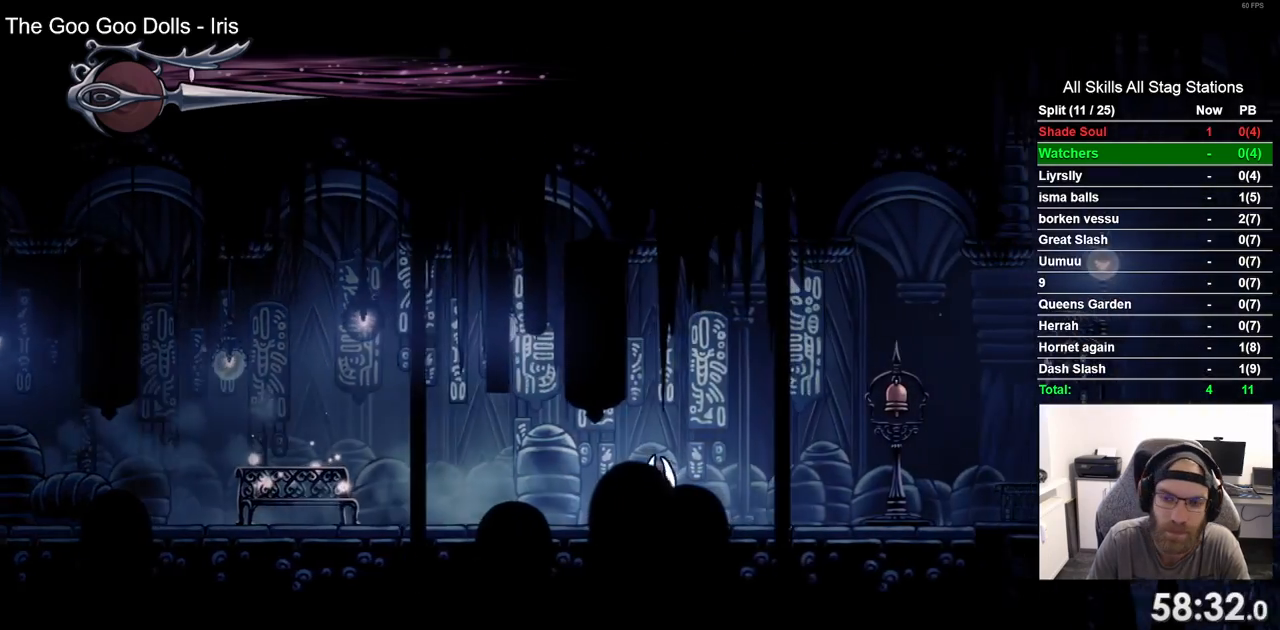
{"buttons": ["DPAD_RIGHT"], "left_stick": "center", "right_stick": "center", "events": [[117, "R2", "down"], [317, "R2", "up"]]}
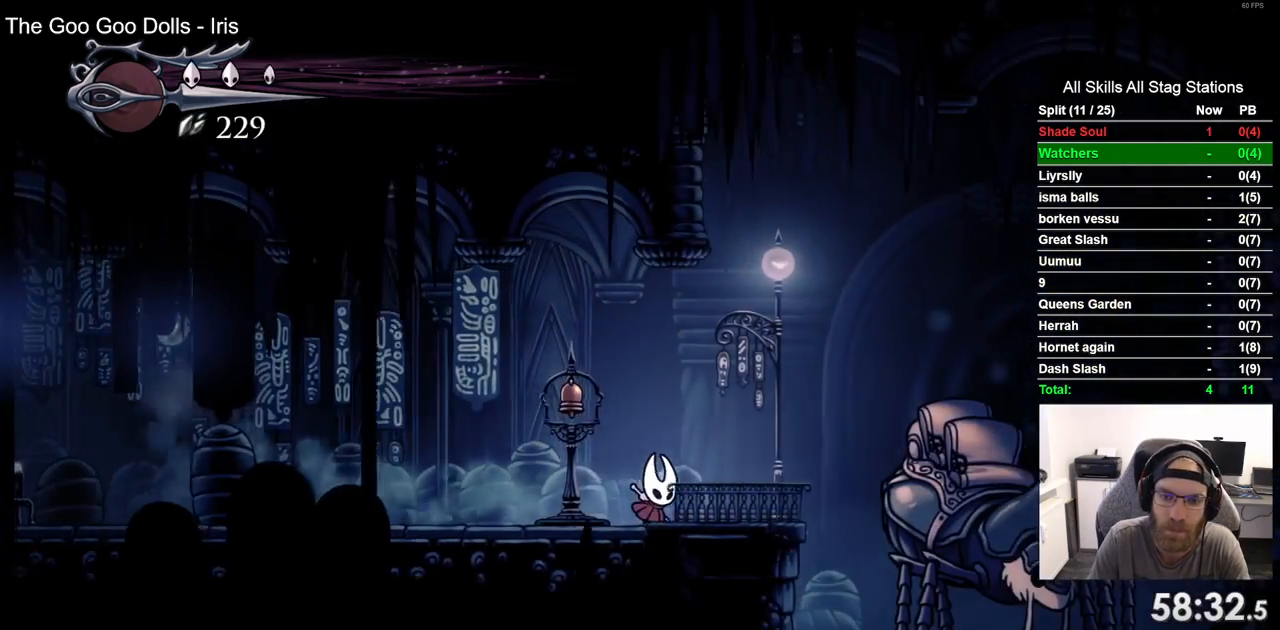
{"buttons": [], "left_stick": "center", "right_stick": "center", "events": [[200, "DPAD_RIGHT", "up"], [200, "DPAD_UP", "down"], [350, "DPAD_UP", "up"]]}
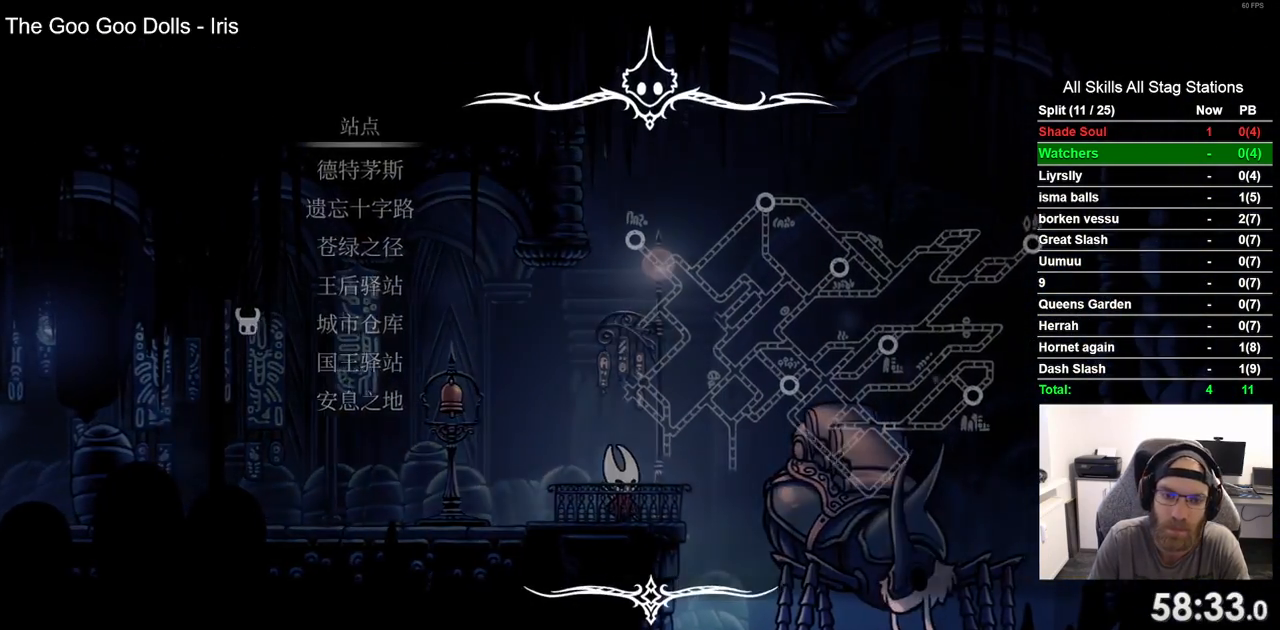
{"buttons": [], "left_stick": "center", "right_stick": "center", "events": []}
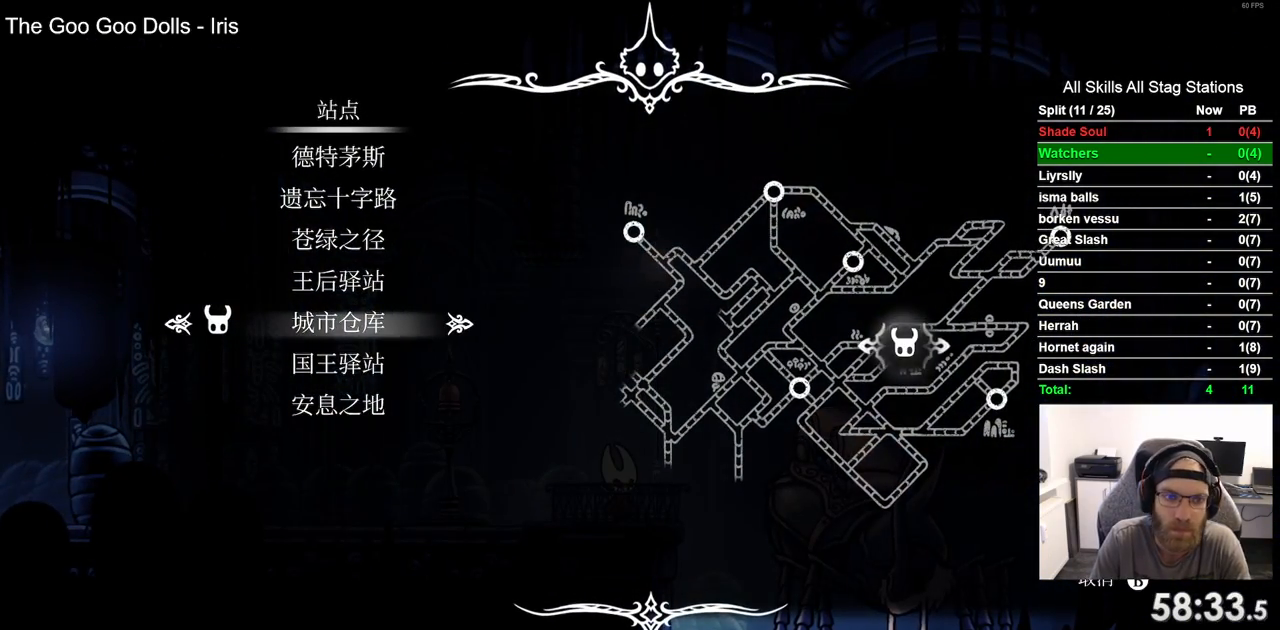
{"buttons": [], "left_stick": "center", "right_stick": "center", "events": [[150, "DPAD_DOWN", "down"], [233, "DPAD_DOWN", "up"], [333, "CROSS", "down"], [383, "CROSS", "up"]]}
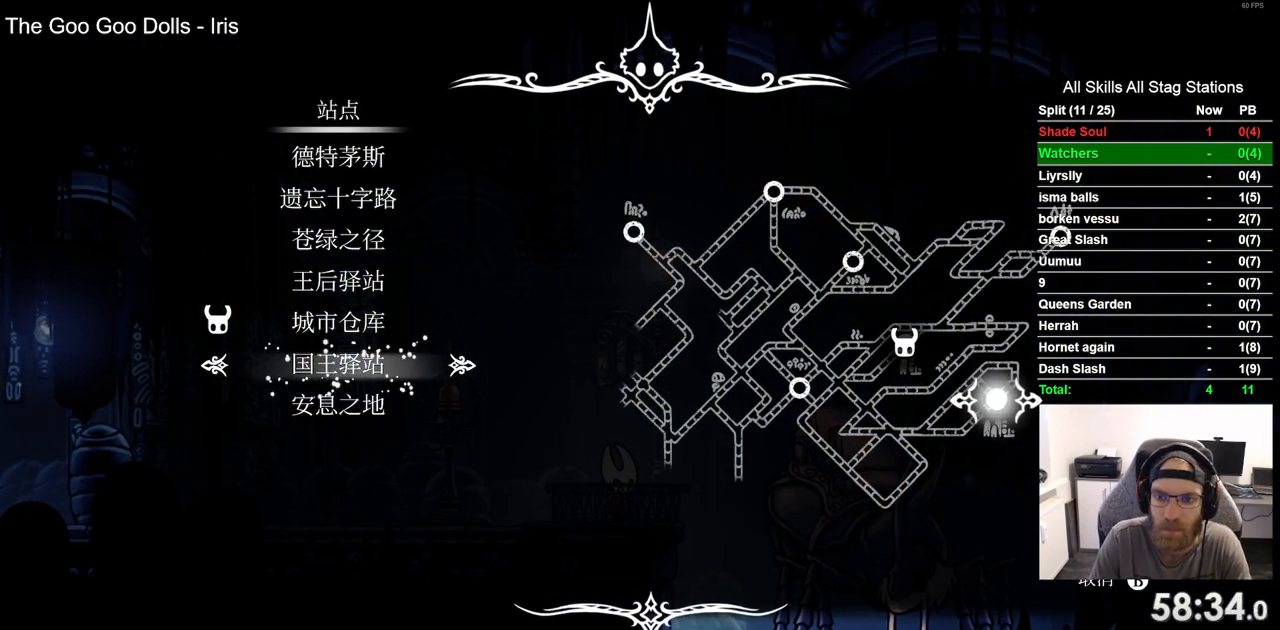
{"buttons": [], "left_stick": "center", "right_stick": "center", "events": []}
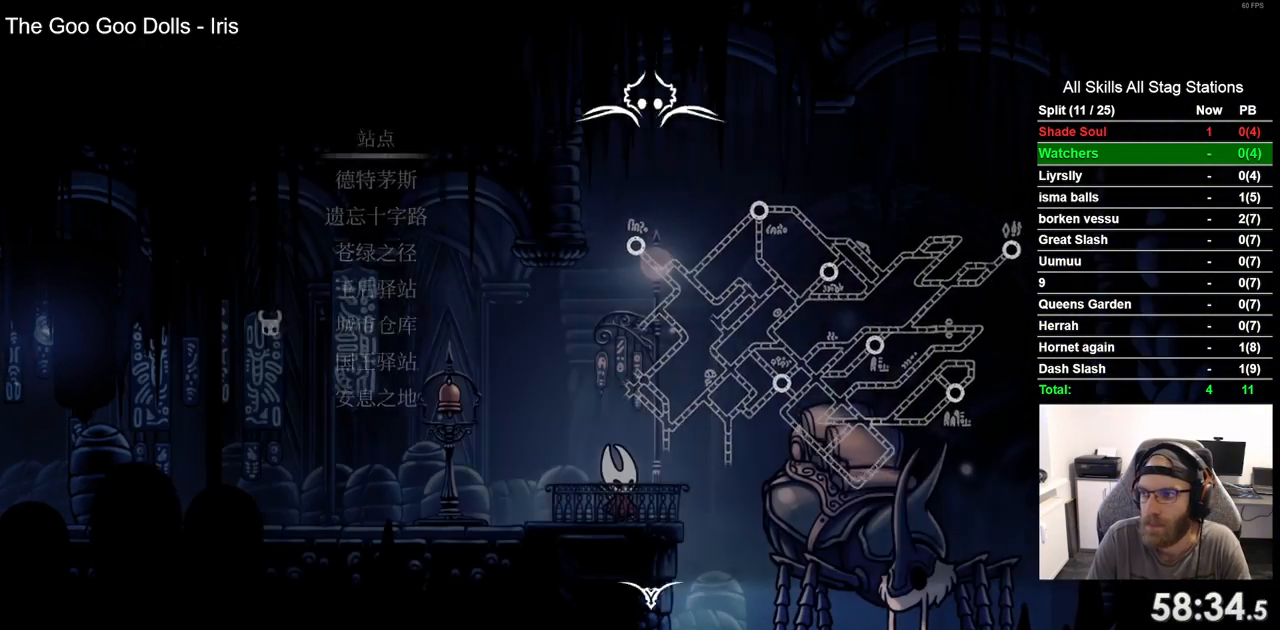
{"buttons": [], "left_stick": "center", "right_stick": "center", "events": []}
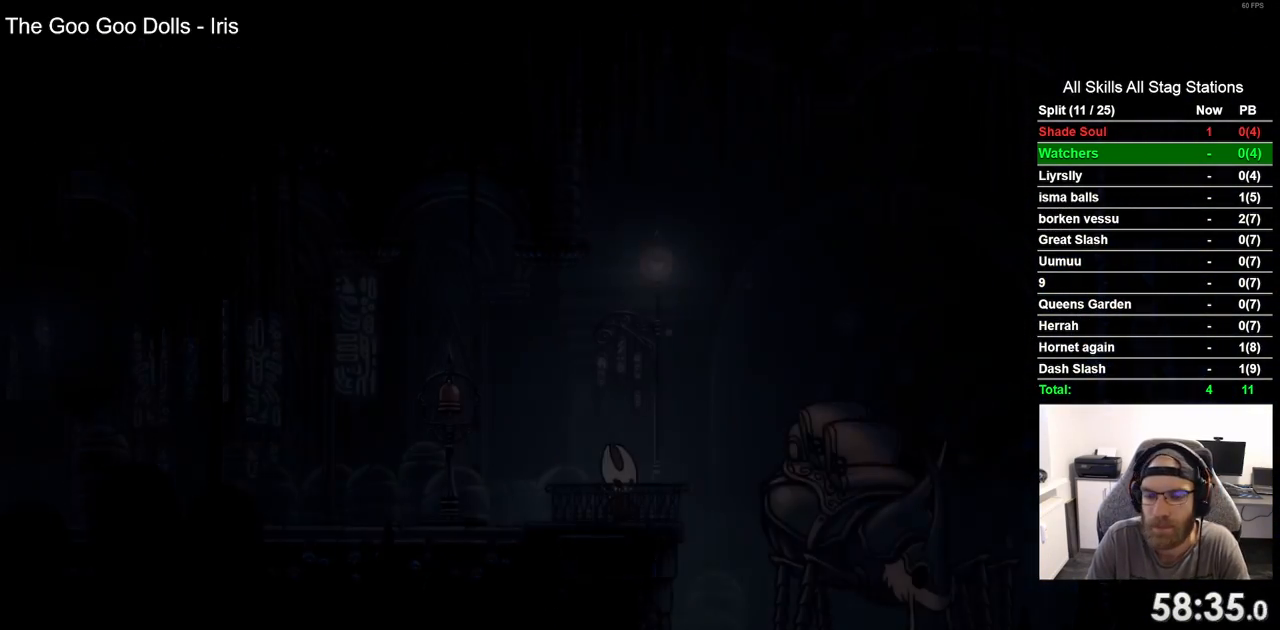
{"buttons": [], "left_stick": "center", "right_stick": "center", "events": []}
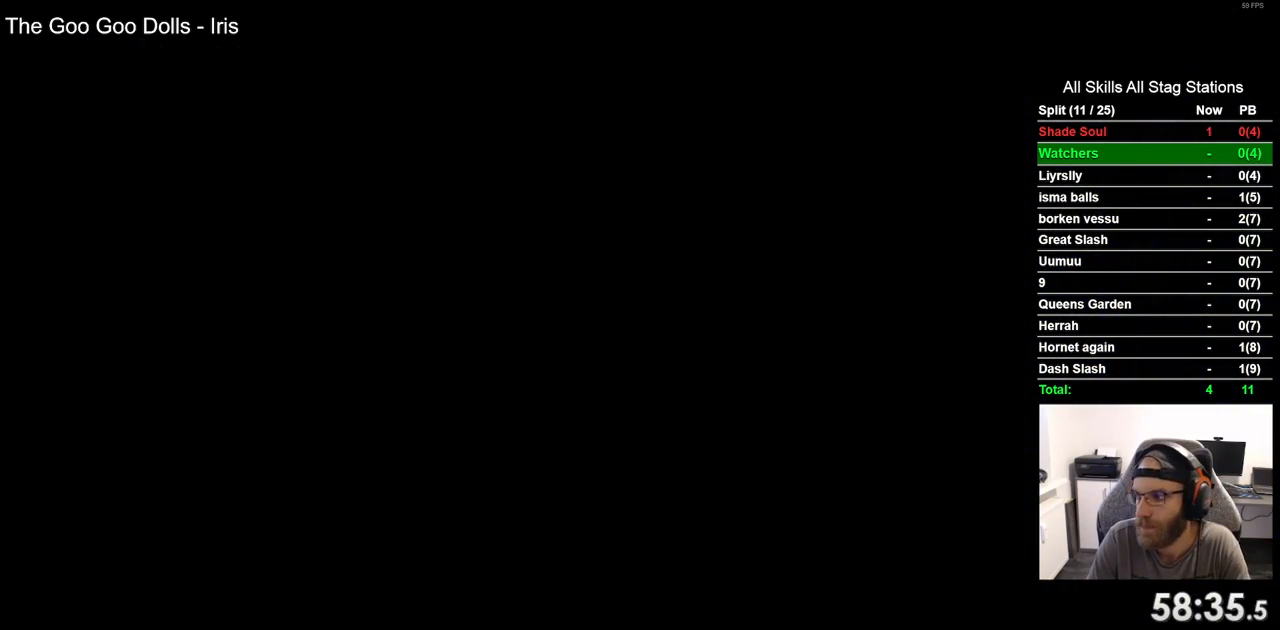
{"buttons": [], "left_stick": "center", "right_stick": "center", "events": []}
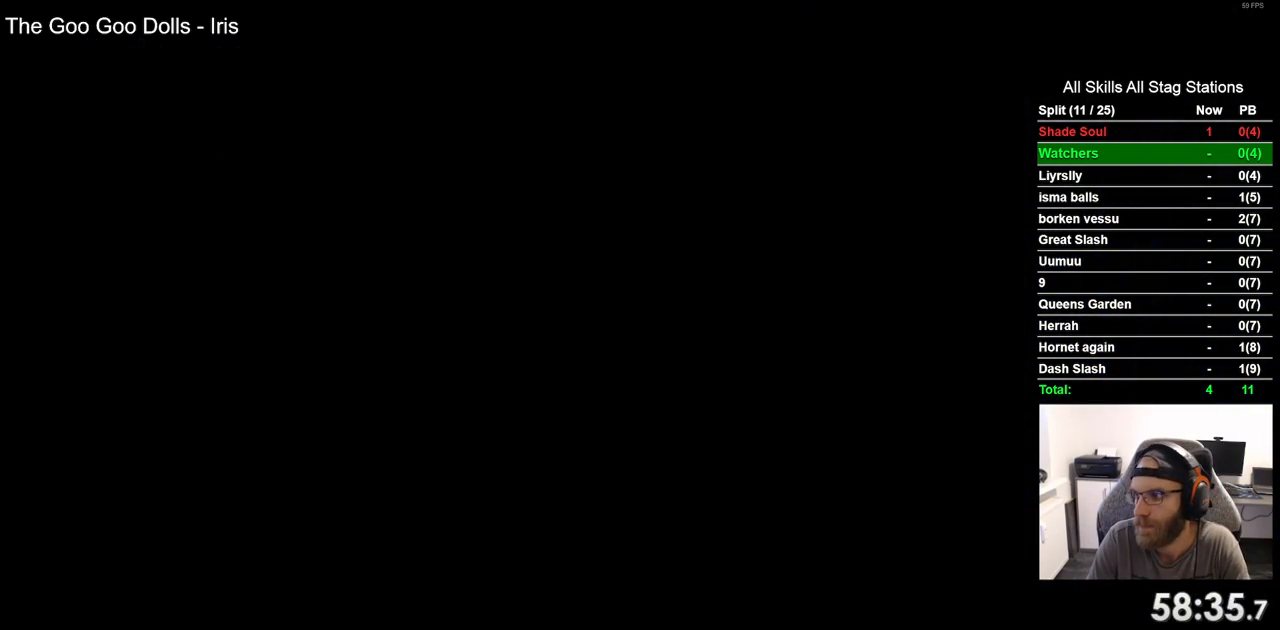
{"buttons": [], "left_stick": "center", "right_stick": "center", "events": []}
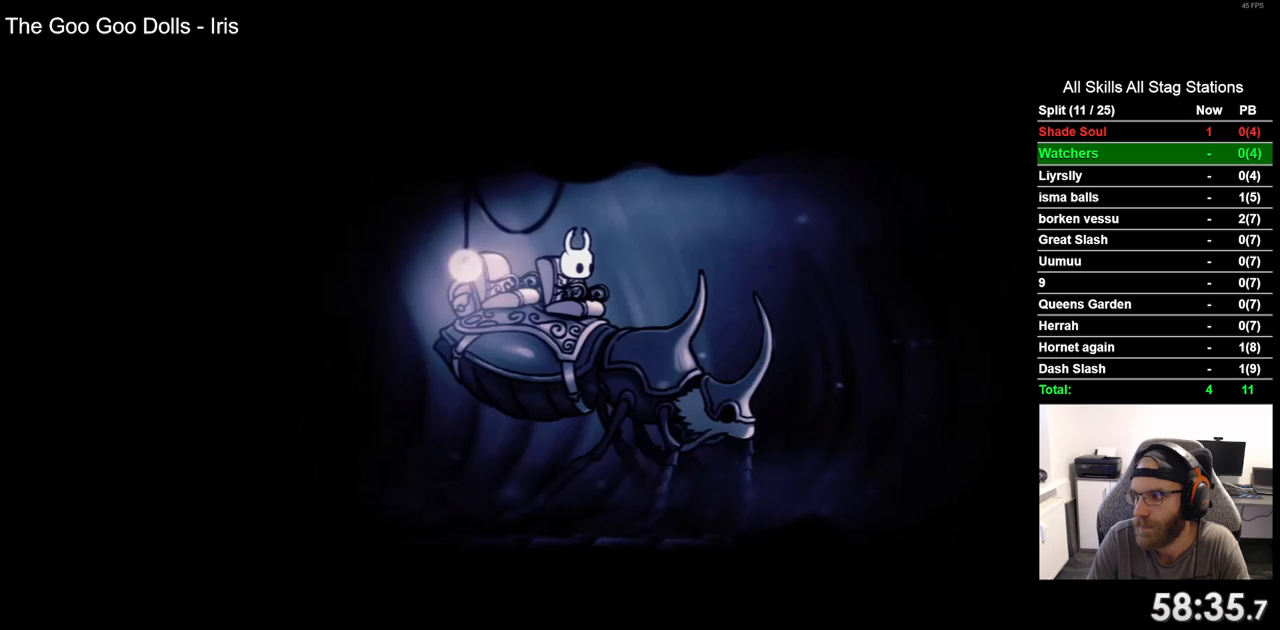
{"buttons": [], "left_stick": "center", "right_stick": "center", "events": []}
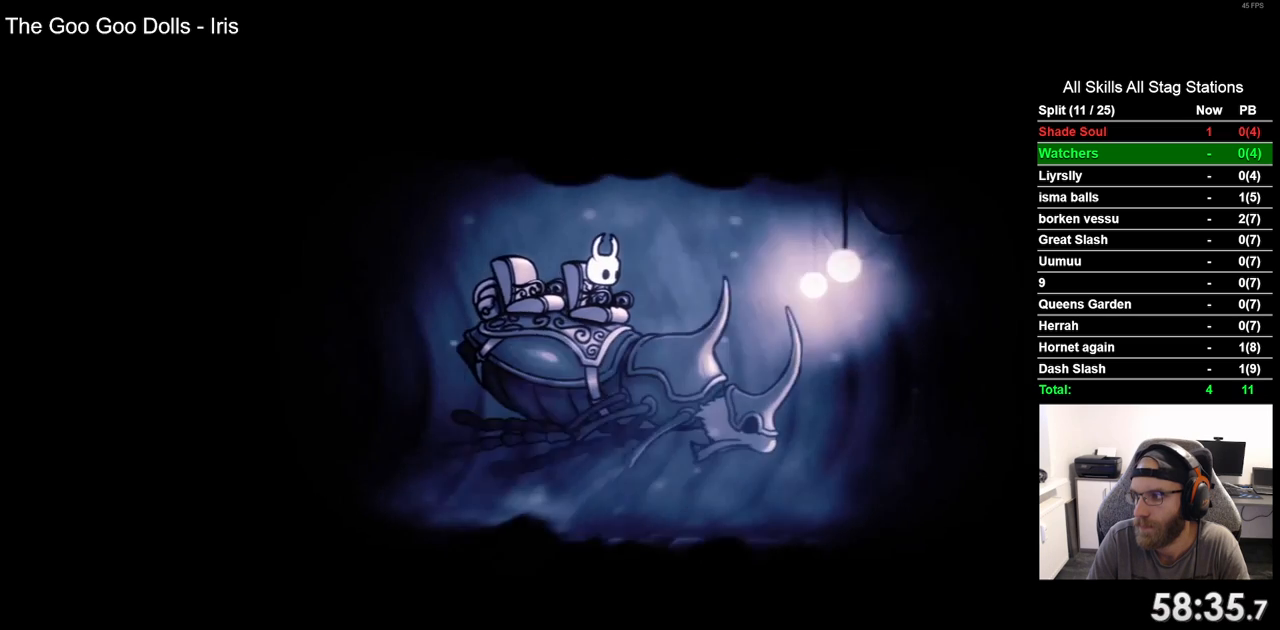
{"buttons": [], "left_stick": "center", "right_stick": "center", "events": []}
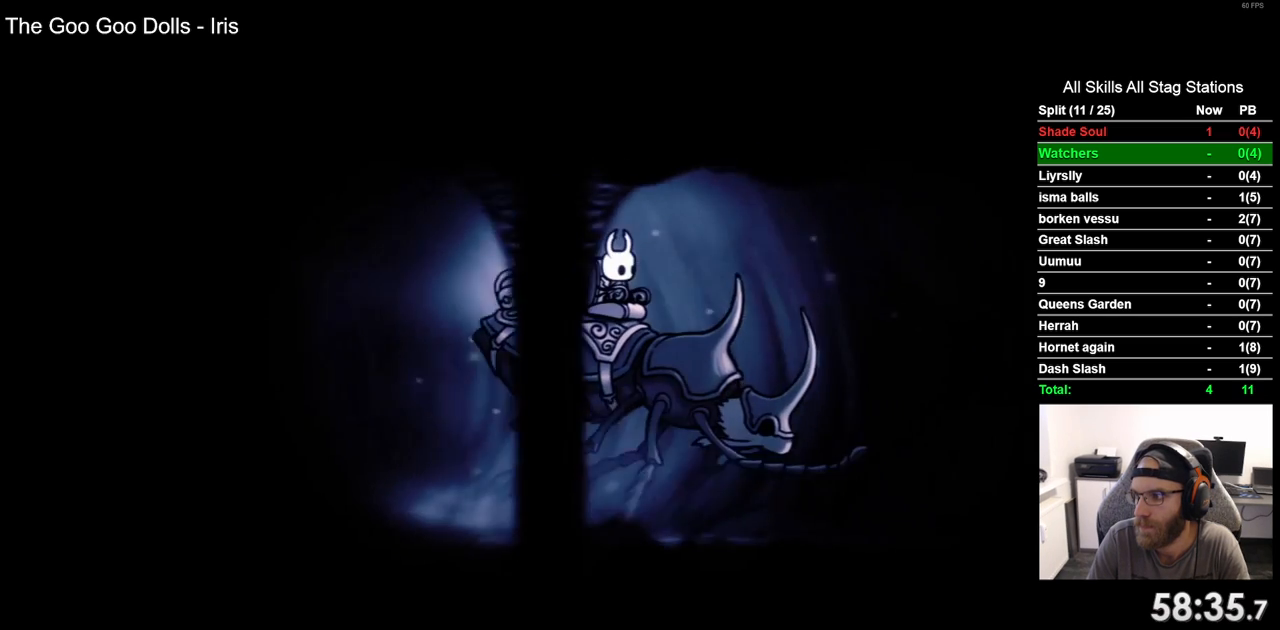
{"buttons": [], "left_stick": "center", "right_stick": "center", "events": []}
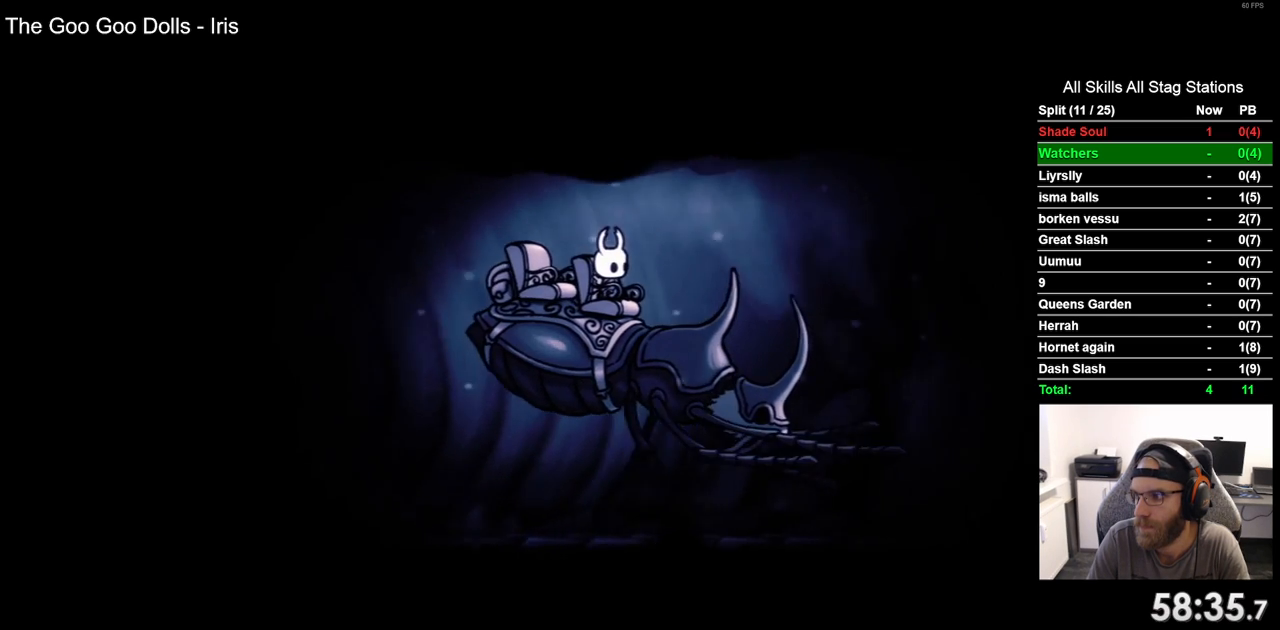
{"buttons": [], "left_stick": "center", "right_stick": "center", "events": []}
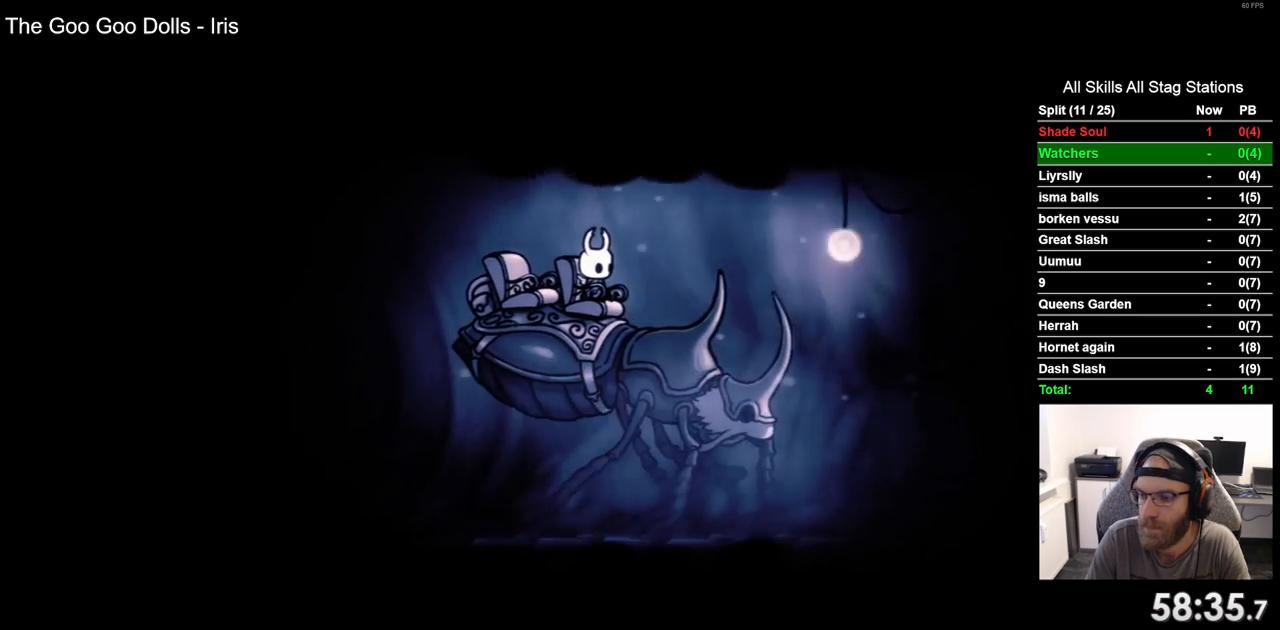
{"buttons": ["CROSS"], "left_stick": "center", "right_stick": "center", "events": [[267, "CROSS", "down"], [367, "CROSS", "up"], [483, "CROSS", "down"]]}
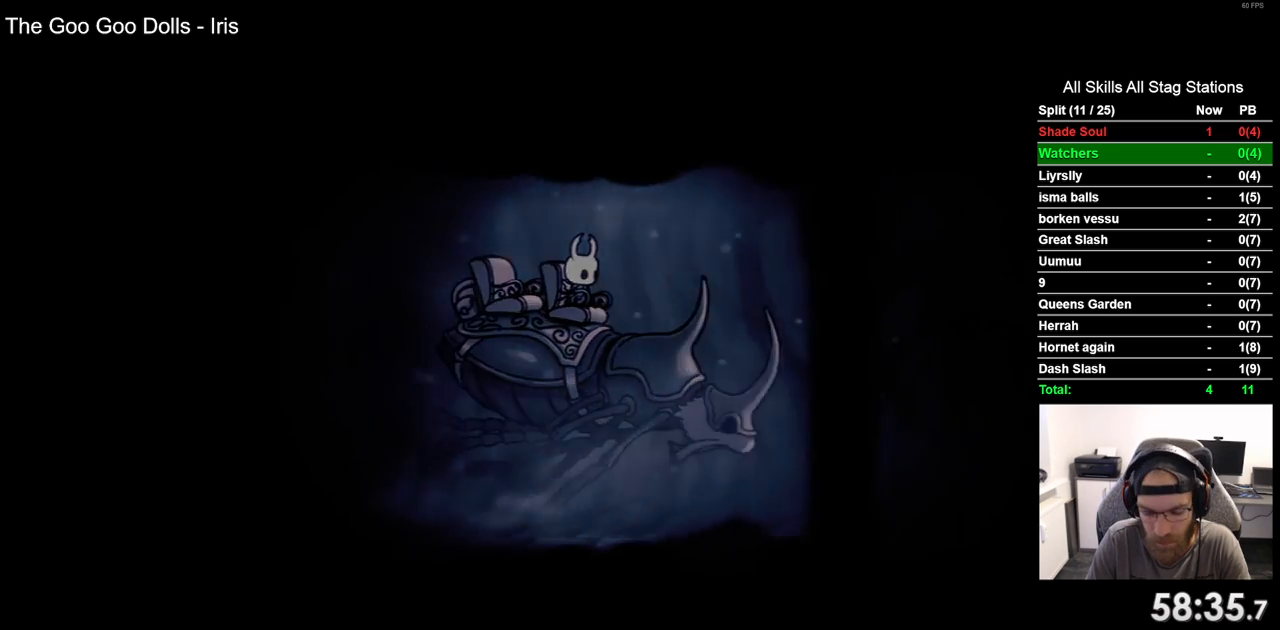
{"buttons": ["CROSS"], "left_stick": "center", "right_stick": "center", "events": [[83, "CROSS", "up"], [183, "CROSS", "down"], [300, "CROSS", "up"], [400, "CROSS", "down"]]}
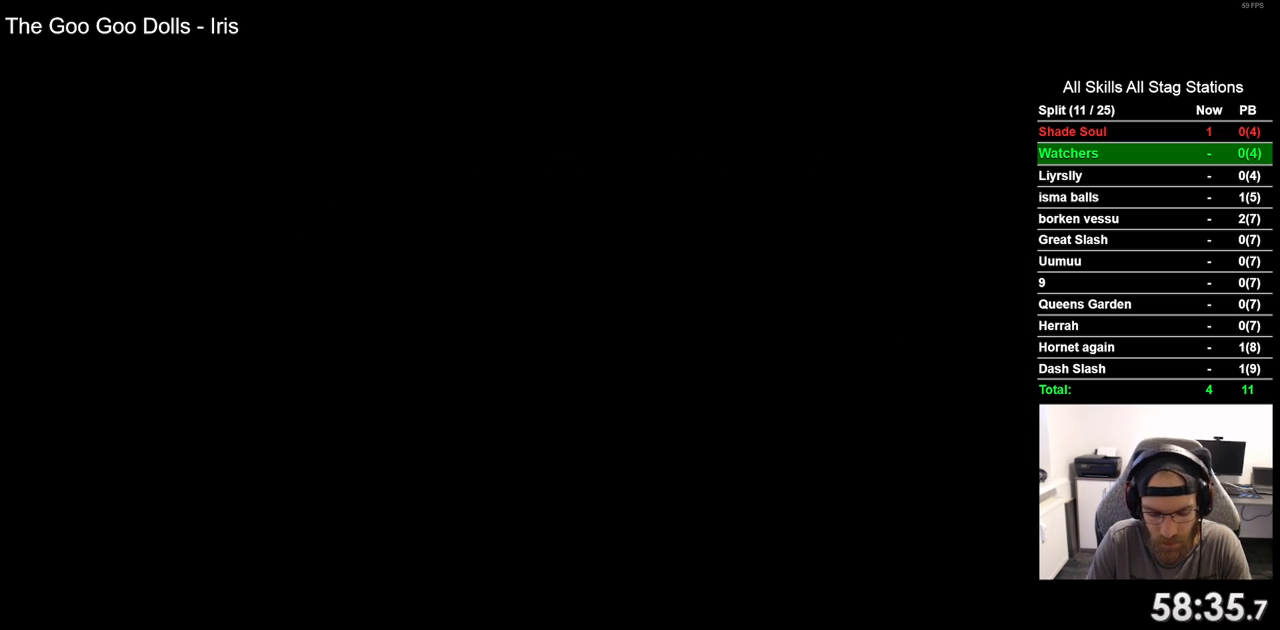
{"buttons": ["CROSS"], "left_stick": "center", "right_stick": "center", "events": [[17, "CROSS", "up"], [467, "CROSS", "down"]]}
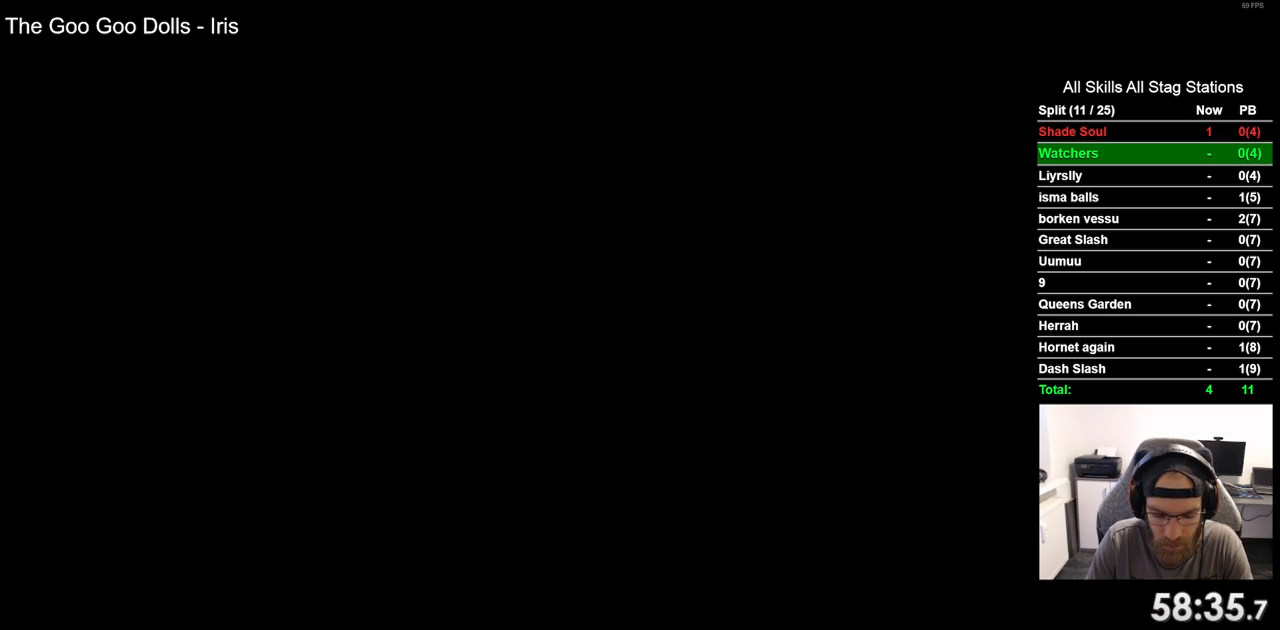
{"buttons": [], "left_stick": "center", "right_stick": "center", "events": [[83, "CROSS", "up"], [250, "CROSS", "down"], [383, "CROSS", "up"]]}
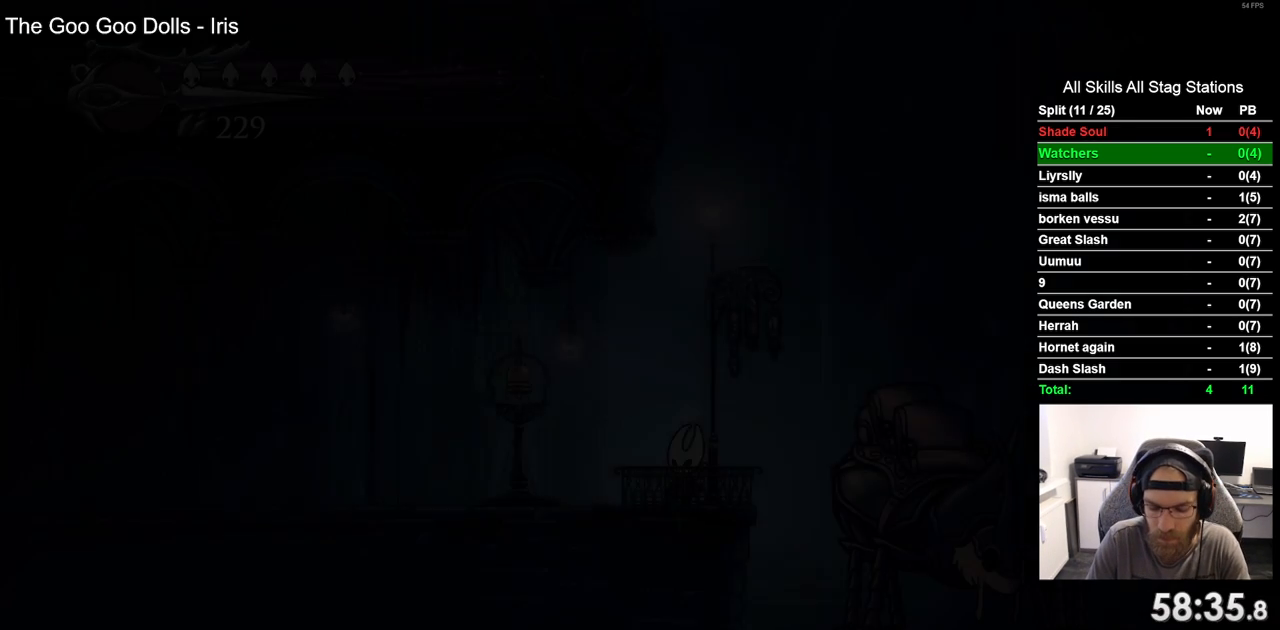
{"buttons": ["DPAD_LEFT"], "left_stick": "center", "right_stick": "center", "events": [[500, "DPAD_LEFT", "down"]]}
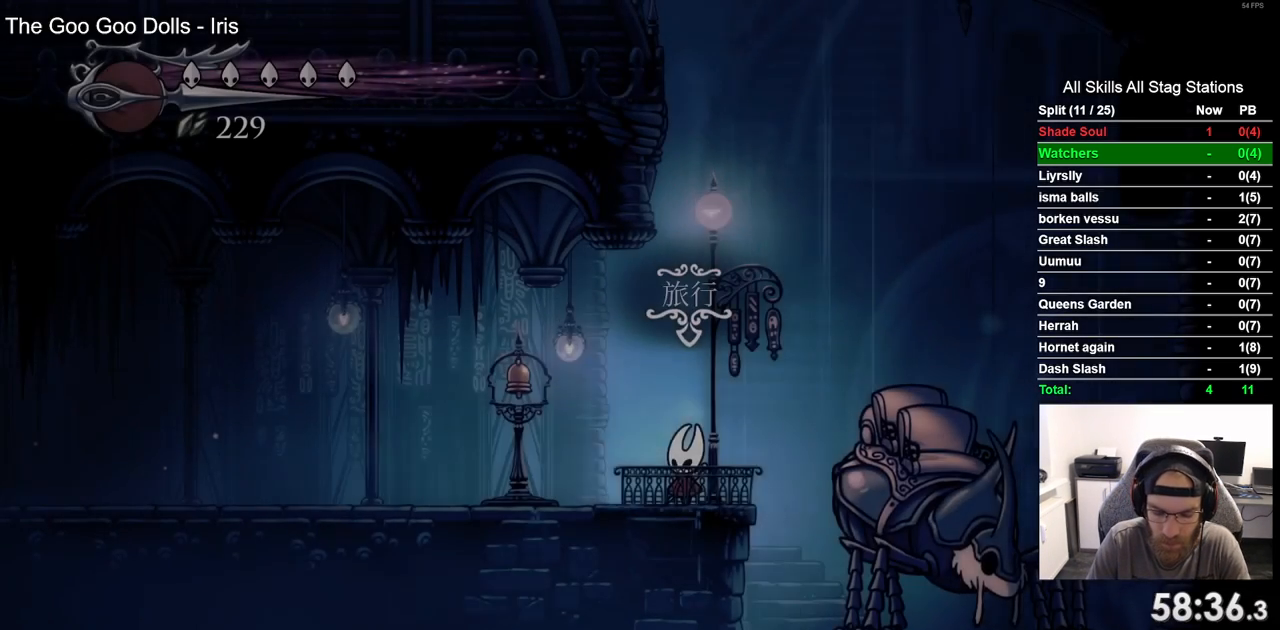
{"buttons": ["R2", "DPAD_LEFT"], "left_stick": "center", "right_stick": "center", "events": [[383, "R2", "down"]]}
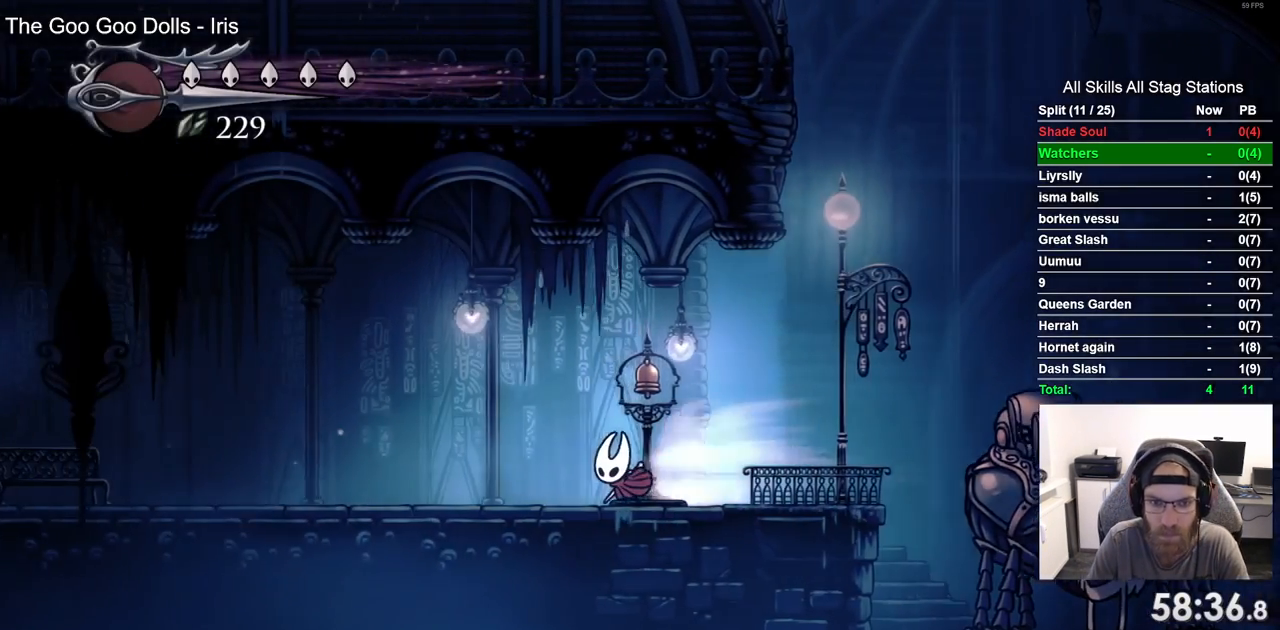
{"buttons": ["R2", "DPAD_LEFT"], "left_stick": "center", "right_stick": "center", "events": [[50, "R2", "up"], [433, "R2", "down"]]}
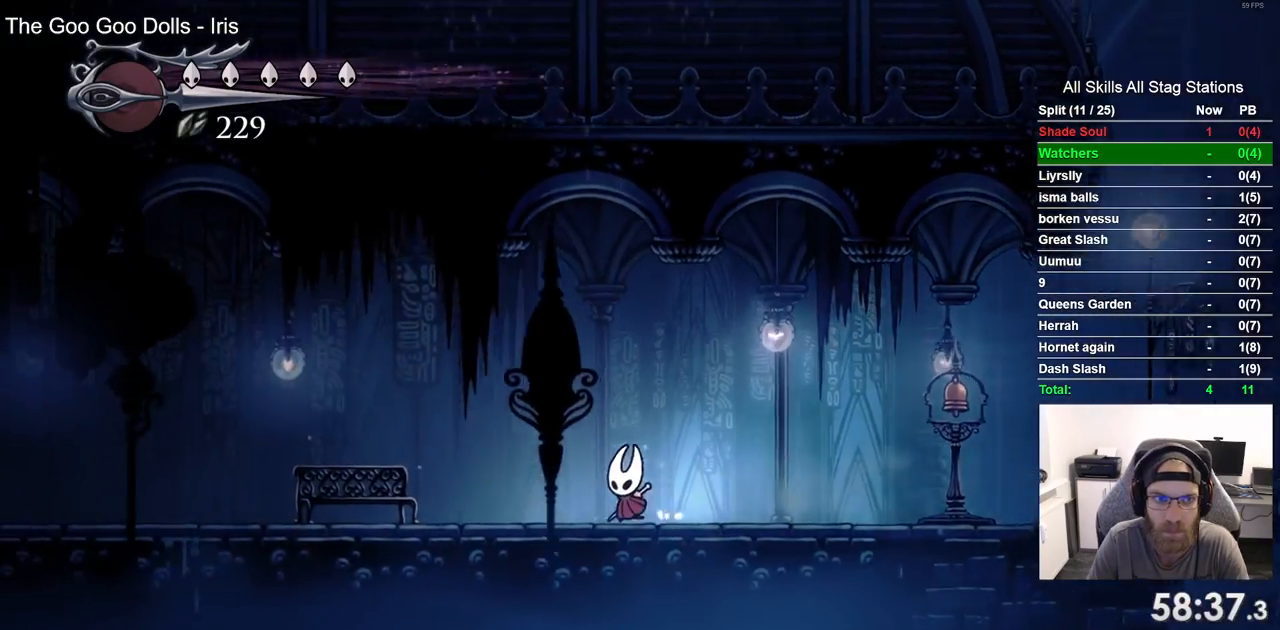
{"buttons": ["R2", "DPAD_LEFT"], "left_stick": "center", "right_stick": "center", "events": [[150, "R2", "up"], [483, "R2", "down"]]}